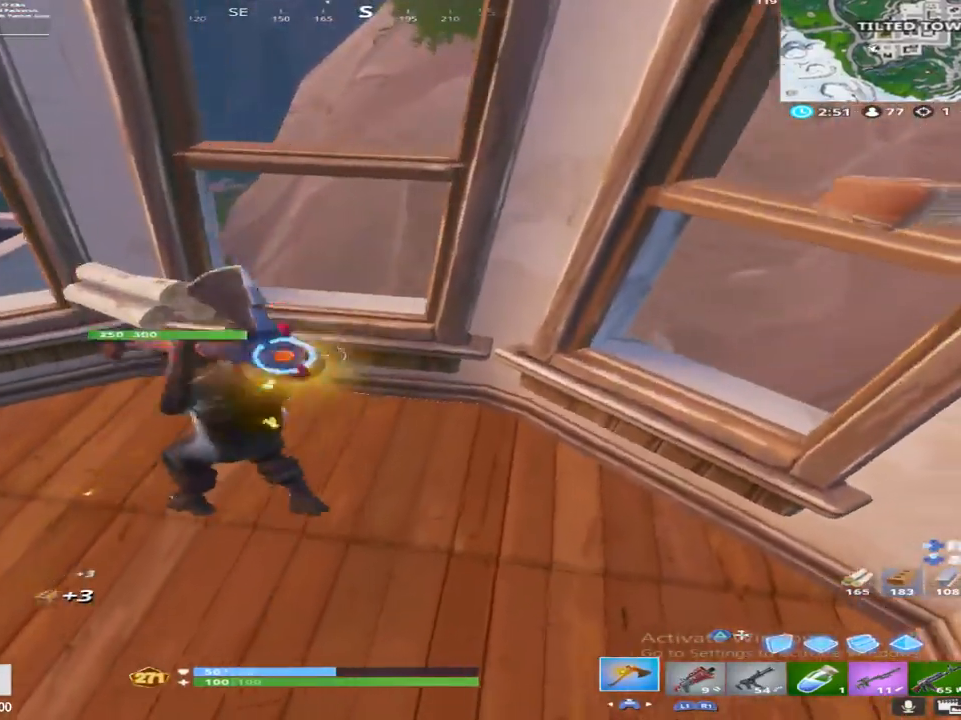
Gameplay with a controller (PlayStation layout); each line is a JSON object with the inputs held at the frame after it. "events" lists button and stick changes between this image and that frame as [ms after this image, input, new state], when the widget could be followed in between. Not read: TOUCHPAD.
{"buttons": ["R2"], "left_stick": "left", "right_stick": "up", "events": [[50, "left_stick", "up"], [150, "right_stick", "up-left"], [200, "right_stick", "center"], [250, "left_stick", "right"], [300, "left_stick", "down-right"], [383, "right_stick", "up"], [417, "left_stick", "down-left"], [483, "left_stick", "left"]]}
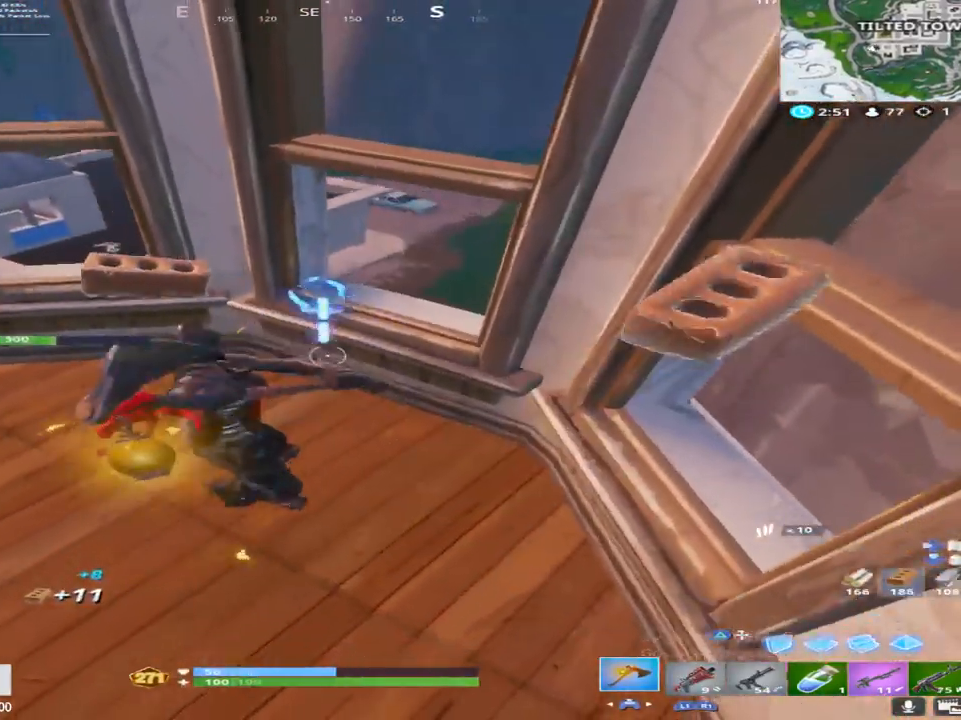
{"buttons": ["R2"], "left_stick": "center", "right_stick": "center", "events": [[50, "left_stick", "up"], [50, "right_stick", "center"], [500, "left_stick", "center"]]}
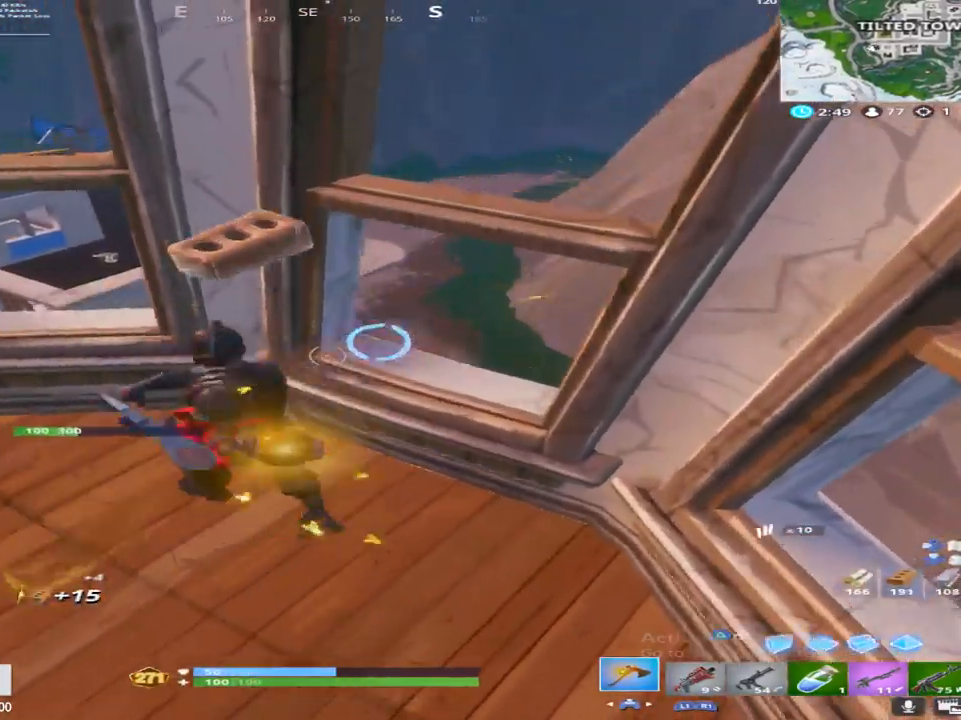
{"buttons": ["L1"], "left_stick": "up", "right_stick": "down-left", "events": [[67, "right_stick", "up"], [150, "right_stick", "up-right"], [200, "left_stick", "up-right"], [317, "right_stick", "center"], [350, "left_stick", "up"], [367, "L1", "down"], [400, "right_stick", "down-left"], [433, "R2", "up"]]}
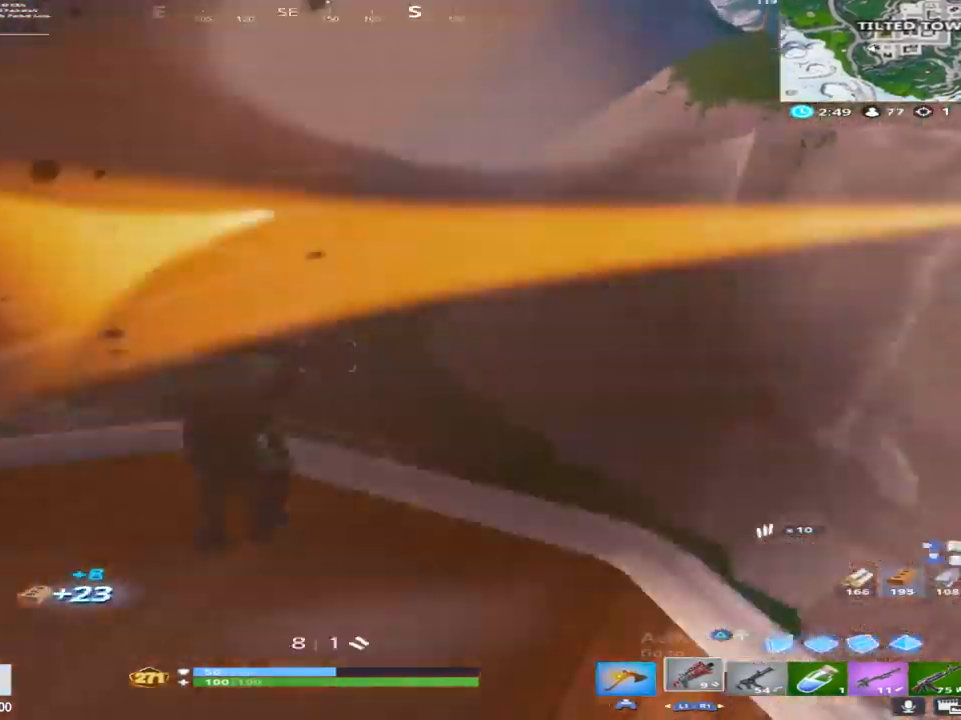
{"buttons": [], "left_stick": "up", "right_stick": "center", "events": [[50, "L1", "up"], [67, "right_stick", "center"], [200, "right_stick", "down"], [317, "L1", "down"], [367, "right_stick", "left"], [483, "L1", "up"], [500, "right_stick", "center"]]}
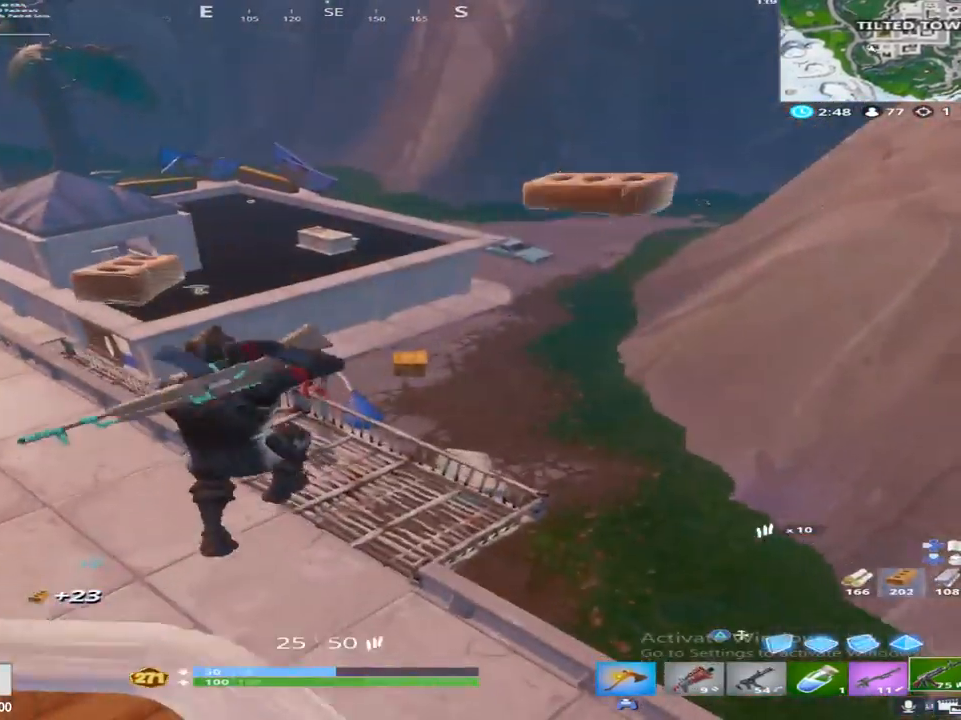
{"buttons": [], "left_stick": "up", "right_stick": "up-left", "events": [[67, "left_stick", "up-left"], [150, "L1", "down"], [150, "right_stick", "up-left"], [233, "left_stick", "up"], [267, "right_stick", "center"], [300, "L1", "up"], [433, "right_stick", "up-left"]]}
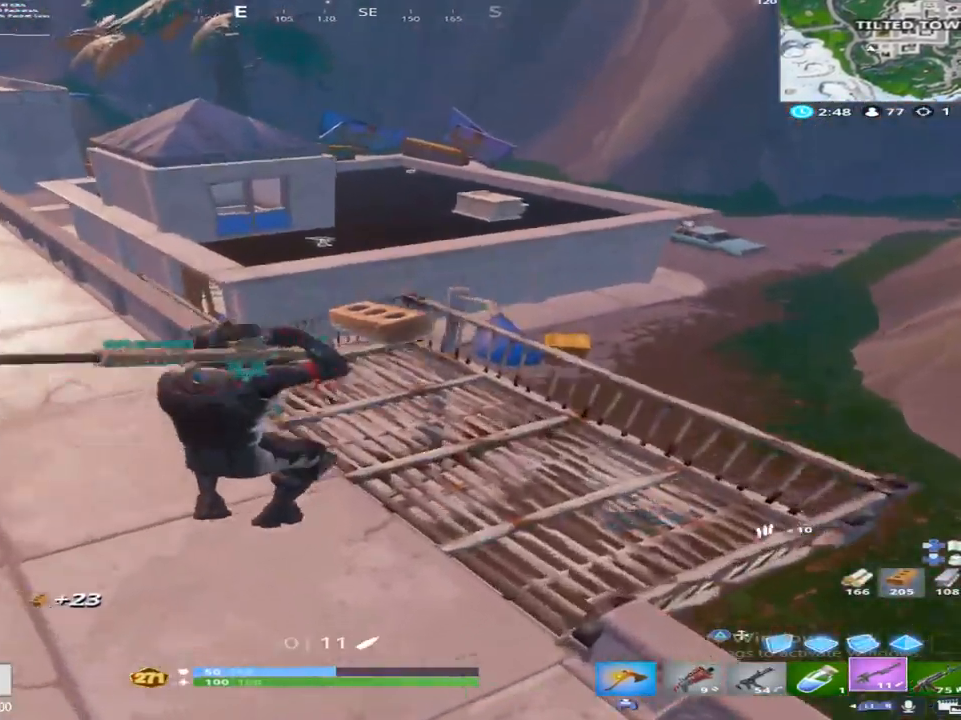
{"buttons": ["CROSS"], "left_stick": "up-left", "right_stick": "down-left", "events": [[117, "right_stick", "center"], [367, "CROSS", "down"], [467, "right_stick", "down-left"], [483, "left_stick", "up-left"]]}
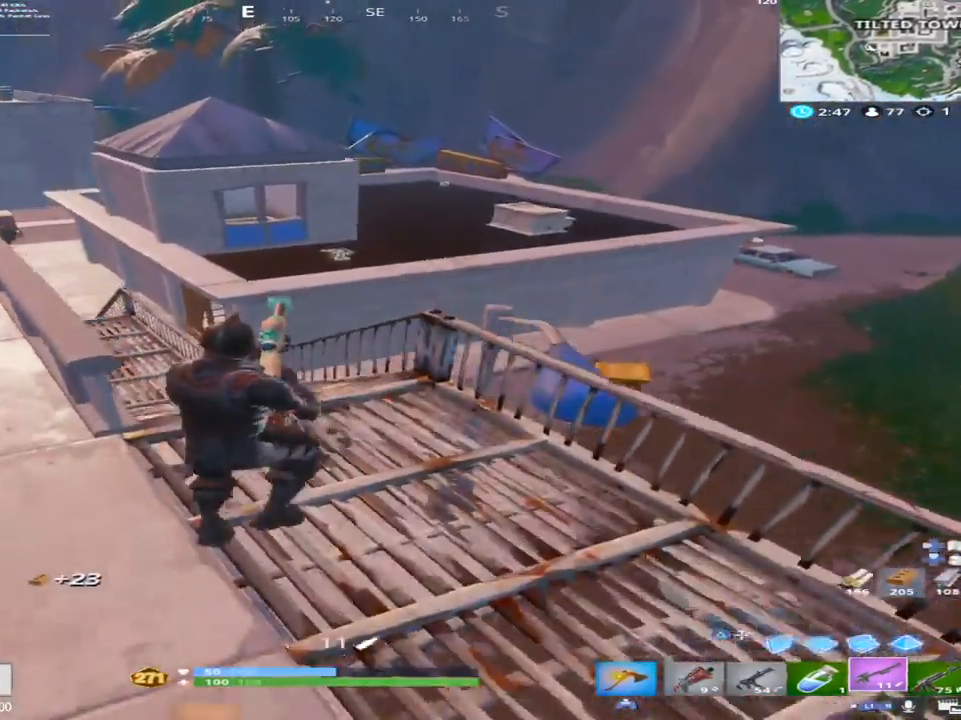
{"buttons": [], "left_stick": "up-left", "right_stick": "up-left", "events": [[33, "CROSS", "up"], [117, "right_stick", "center"], [267, "right_stick", "up-left"]]}
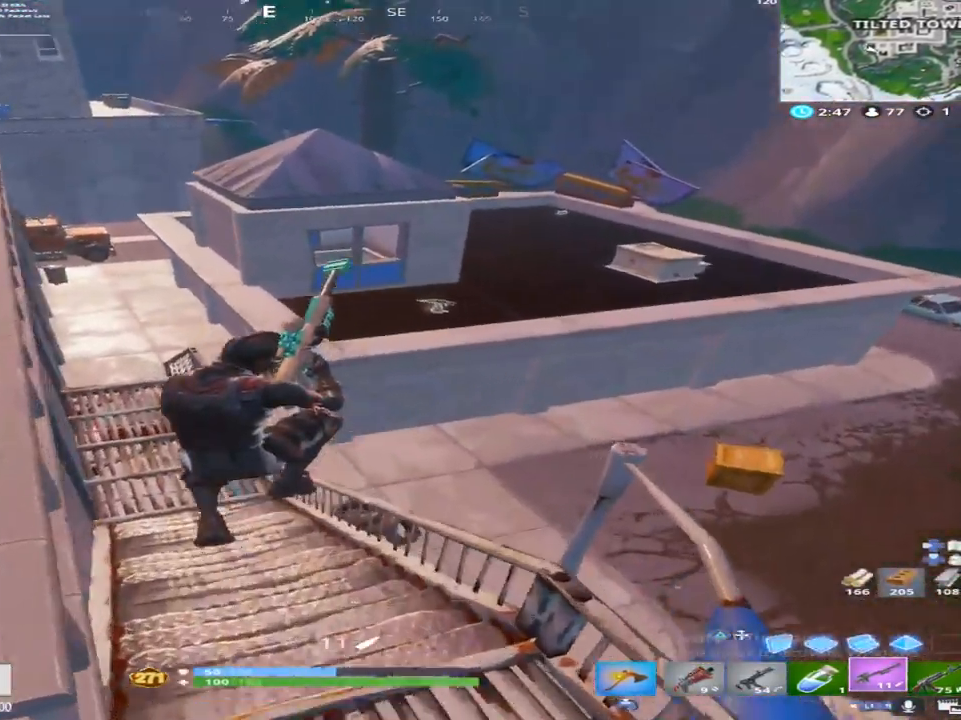
{"buttons": ["R3"], "left_stick": "up", "right_stick": "center", "events": [[33, "right_stick", "center"], [167, "right_stick", "up-left"], [333, "right_stick", "center"], [400, "left_stick", "up"], [483, "R3", "down"]]}
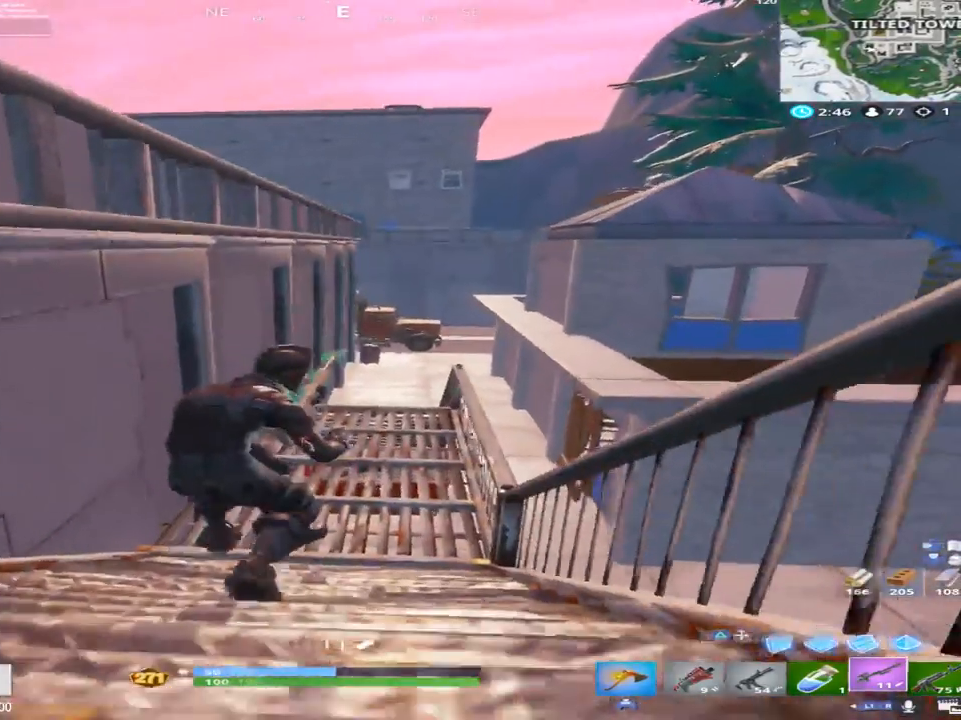
{"buttons": [], "left_stick": "up", "right_stick": "down-right", "events": [[83, "R3", "up"], [183, "CROSS", "down"], [267, "right_stick", "down-right"], [283, "CROSS", "up"]]}
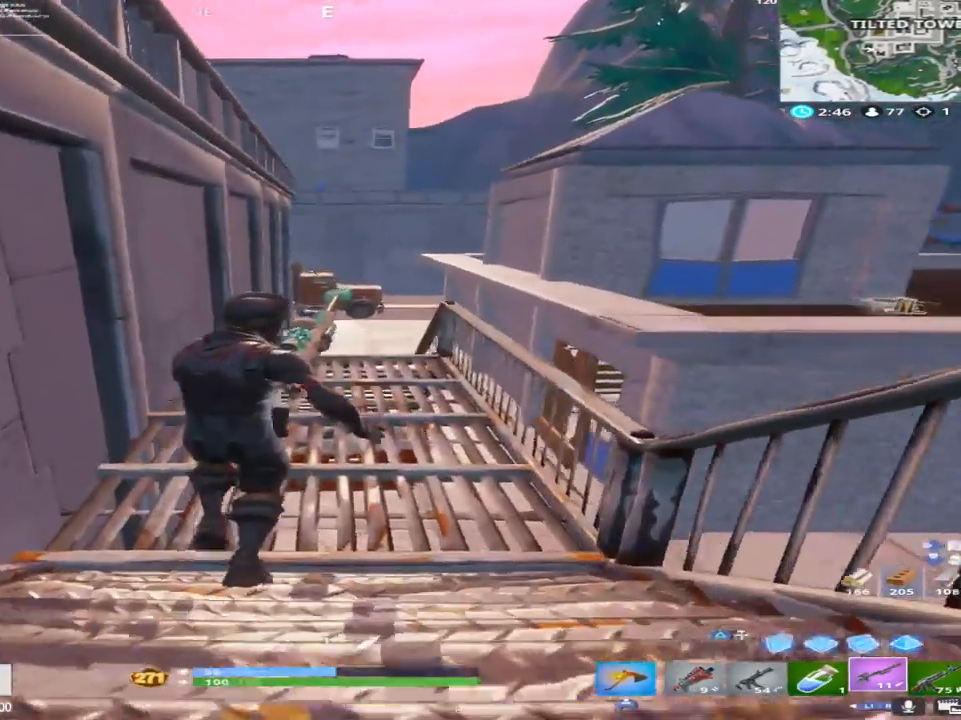
{"buttons": [], "left_stick": "up", "right_stick": "down-right", "events": []}
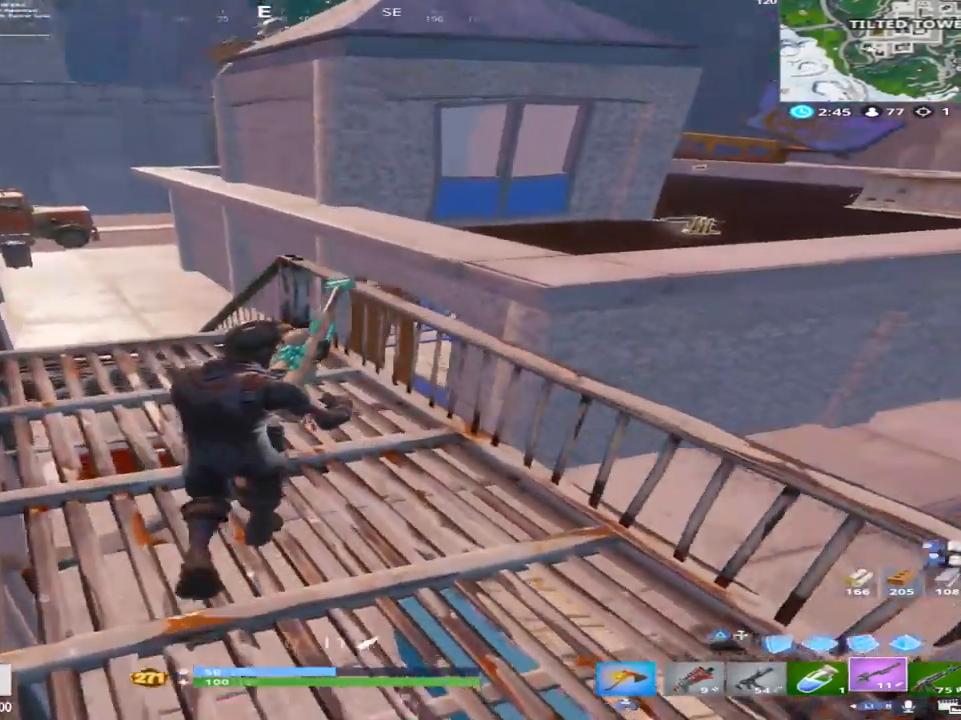
{"buttons": [], "left_stick": "left", "right_stick": "left", "events": [[67, "CROSS", "down"], [67, "right_stick", "down"], [200, "CROSS", "up"], [200, "left_stick", "right"], [283, "left_stick", "down"], [300, "right_stick", "down-left"], [400, "left_stick", "left"], [417, "right_stick", "left"]]}
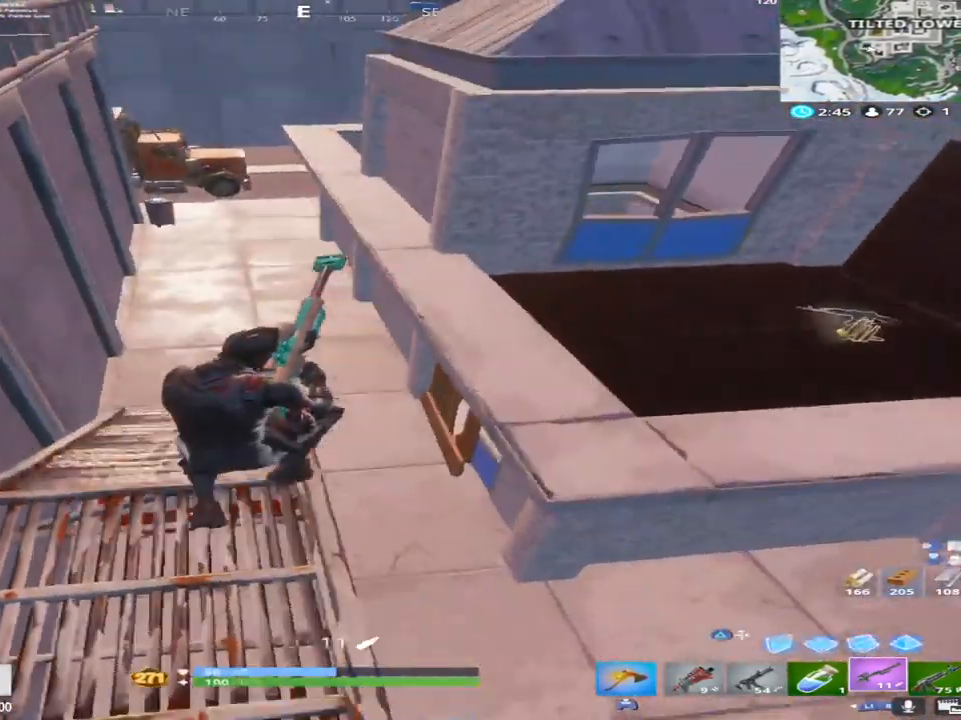
{"buttons": ["CROSS"], "left_stick": "right", "right_stick": "right", "events": [[33, "right_stick", "center"], [233, "left_stick", "right"], [367, "right_stick", "down-right"], [417, "CROSS", "down"], [417, "right_stick", "right"]]}
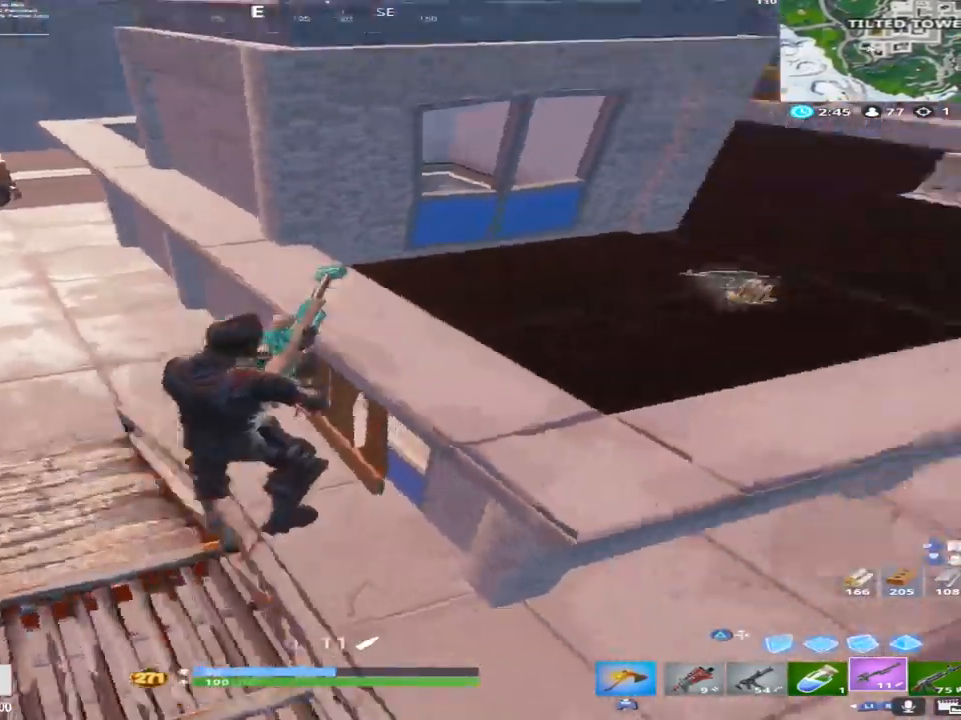
{"buttons": [], "left_stick": "up", "right_stick": "up", "events": [[50, "CROSS", "up"], [50, "left_stick", "up-right"], [83, "right_stick", "center"], [300, "left_stick", "up"], [433, "right_stick", "up"]]}
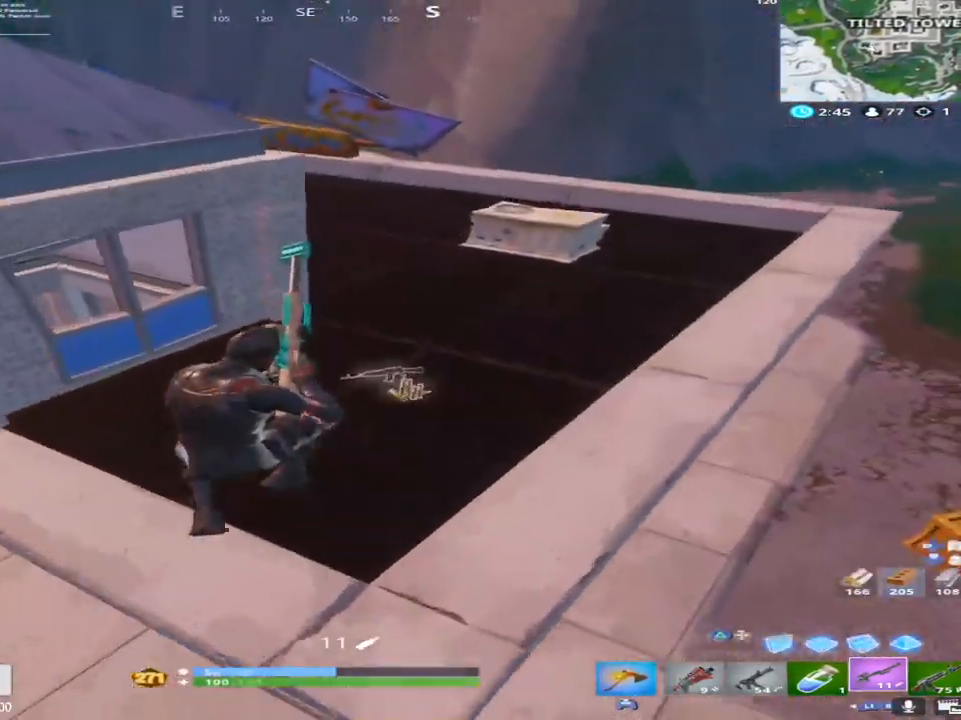
{"buttons": ["R1"], "left_stick": "up", "right_stick": "center", "events": [[250, "right_stick", "center"], [433, "R1", "down"]]}
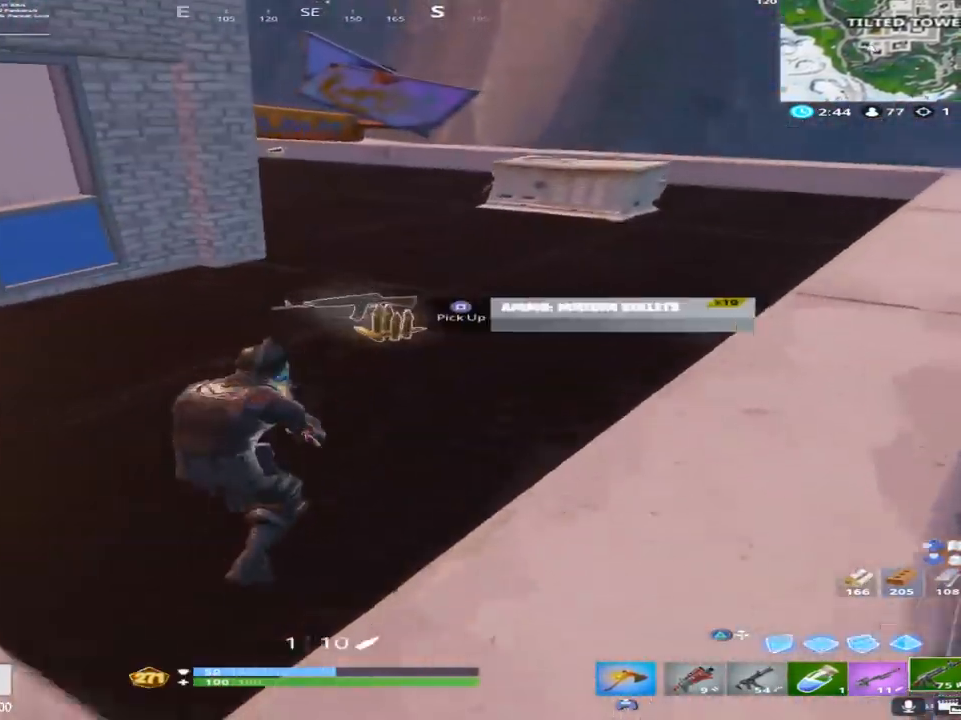
{"buttons": [], "left_stick": "up", "right_stick": "center", "events": [[133, "R1", "up"], [233, "right_stick", "up-left"], [417, "right_stick", "center"]]}
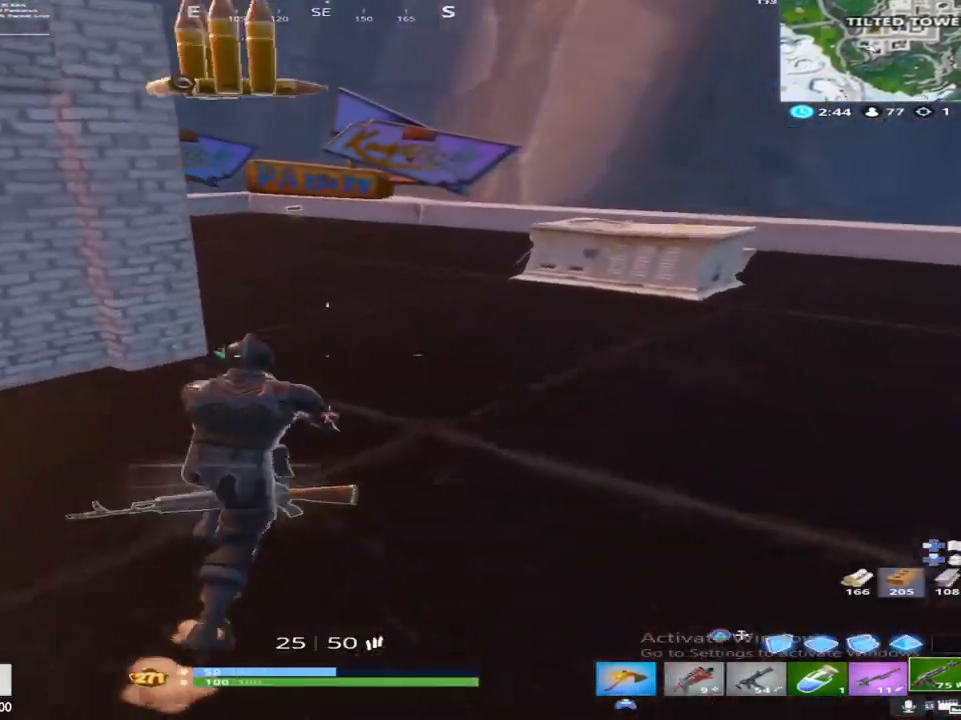
{"buttons": ["R1"], "left_stick": "up", "right_stick": "center", "events": [[300, "right_stick", "left"], [417, "R1", "down"], [433, "right_stick", "center"]]}
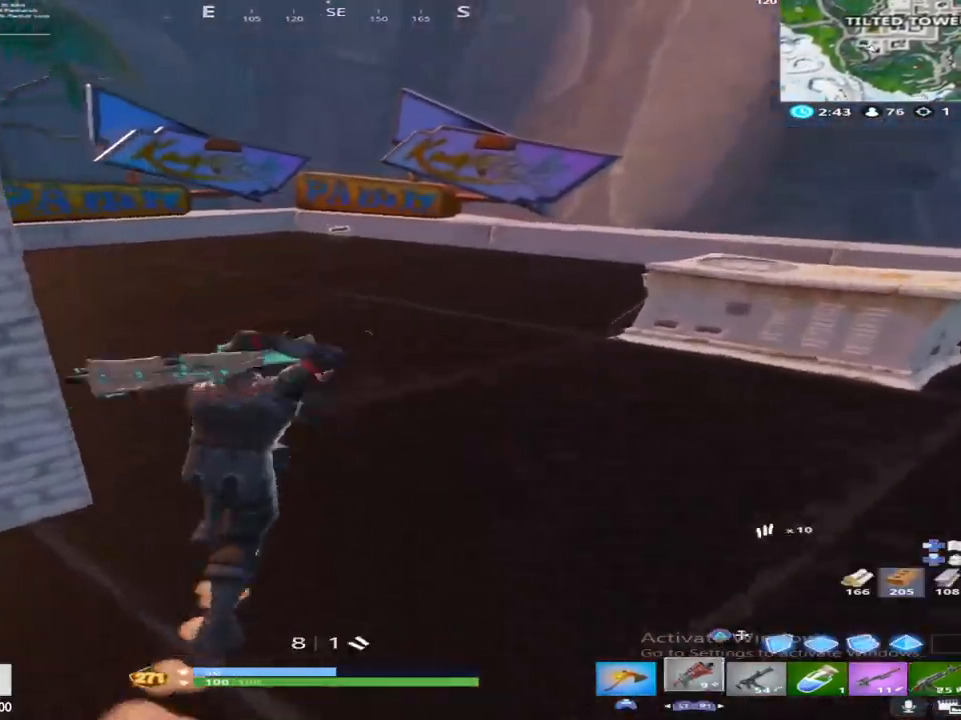
{"buttons": [], "left_stick": "up", "right_stick": "center", "events": [[117, "R1", "up"], [250, "R1", "down"], [433, "R1", "up"]]}
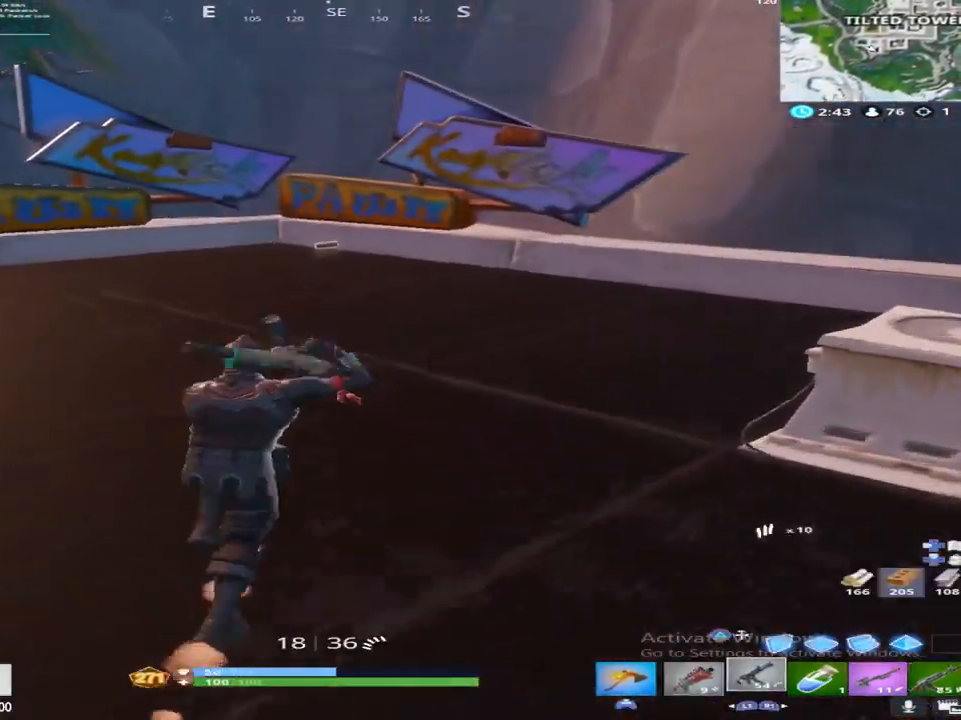
{"buttons": ["SQUARE"], "left_stick": "up", "right_stick": "down", "events": [[50, "right_stick", "left"], [150, "CROSS", "down"], [183, "right_stick", "center"], [300, "CROSS", "up"], [317, "right_stick", "down"], [483, "SQUARE", "down"]]}
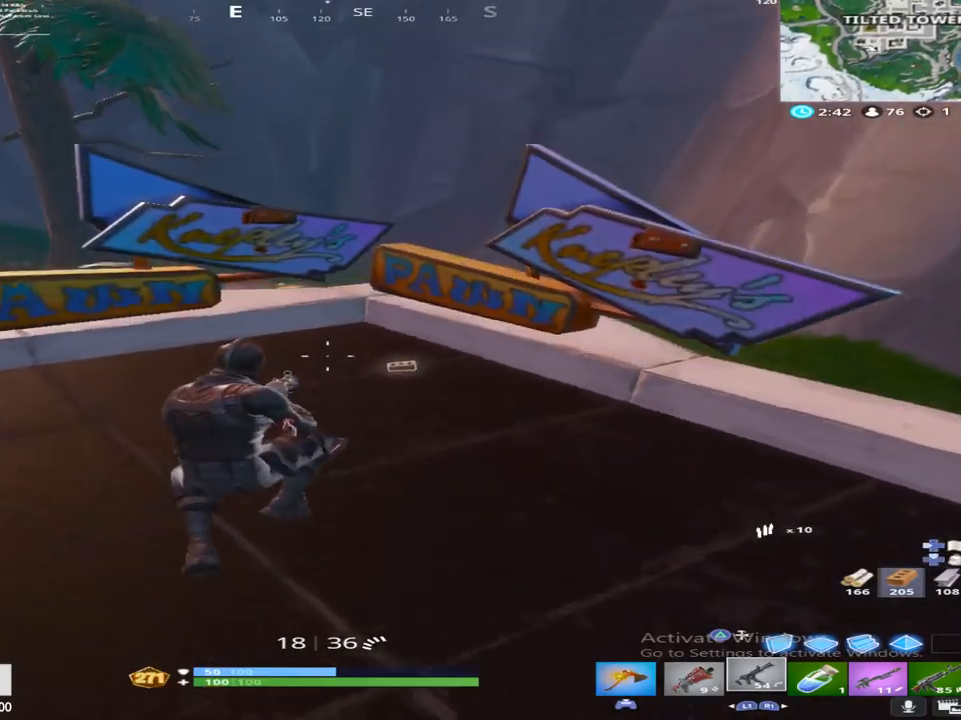
{"buttons": [], "left_stick": "up", "right_stick": "up", "events": [[100, "SQUARE", "up"], [167, "right_stick", "center"], [217, "SQUARE", "down"], [300, "right_stick", "right"], [333, "SQUARE", "up"], [467, "right_stick", "up"]]}
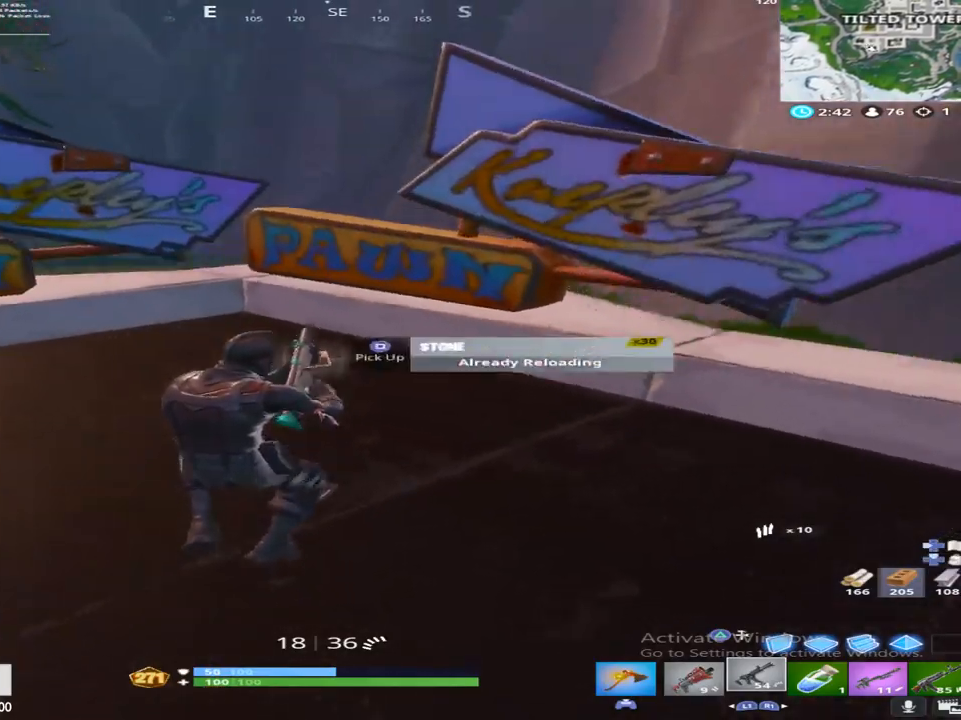
{"buttons": [], "left_stick": "up", "right_stick": "down", "events": [[117, "right_stick", "center"], [250, "SQUARE", "down"], [300, "right_stick", "down"], [417, "SQUARE", "up"]]}
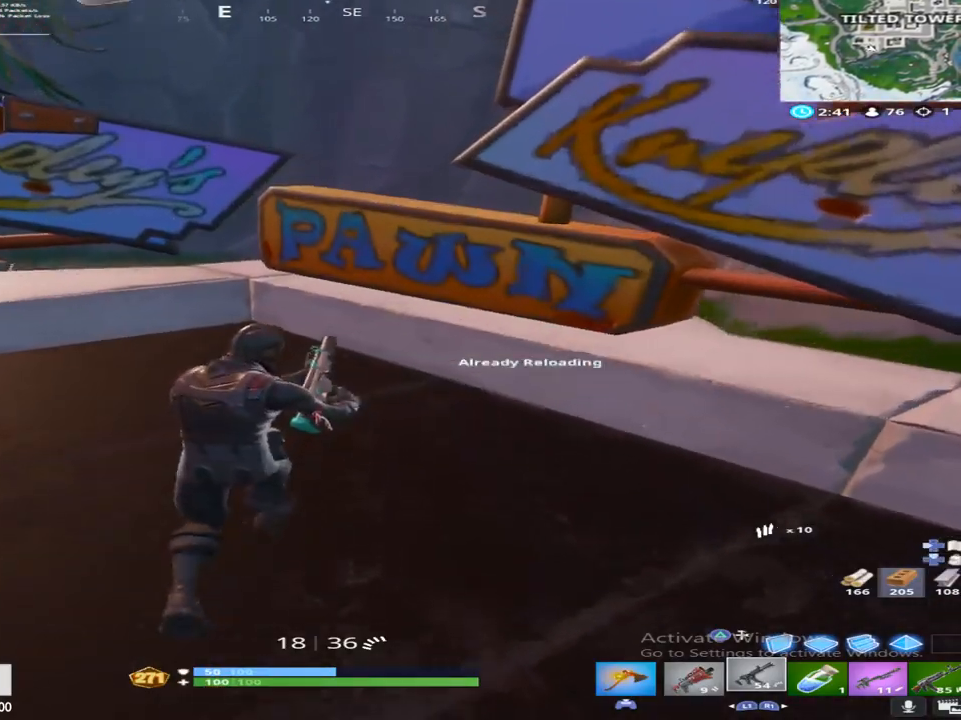
{"buttons": ["CROSS"], "left_stick": "up-right", "right_stick": "down", "events": [[317, "CROSS", "down"], [383, "left_stick", "up-right"]]}
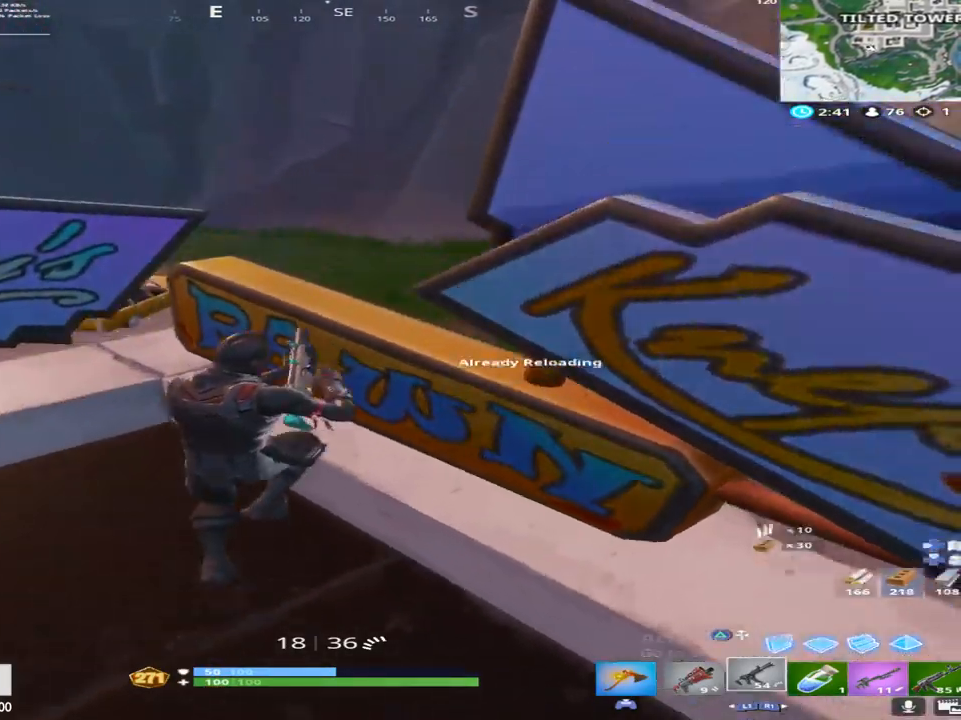
{"buttons": [], "left_stick": "up-right", "right_stick": "down-right", "events": [[50, "CROSS", "up"], [367, "right_stick", "center"], [450, "right_stick", "down-right"]]}
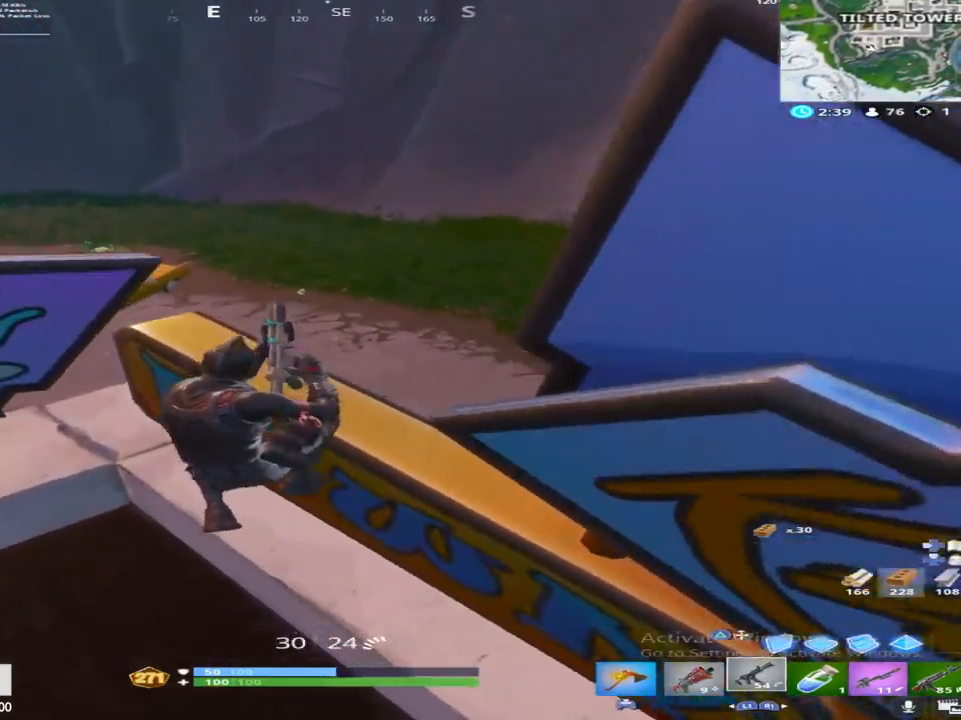
{"buttons": [], "left_stick": "up-right", "right_stick": "down-right", "events": [[17, "right_stick", "right"], [133, "right_stick", "center"], [150, "left_stick", "right"], [250, "CROSS", "down"], [267, "right_stick", "down-right"], [317, "left_stick", "up-right"], [483, "CROSS", "up"]]}
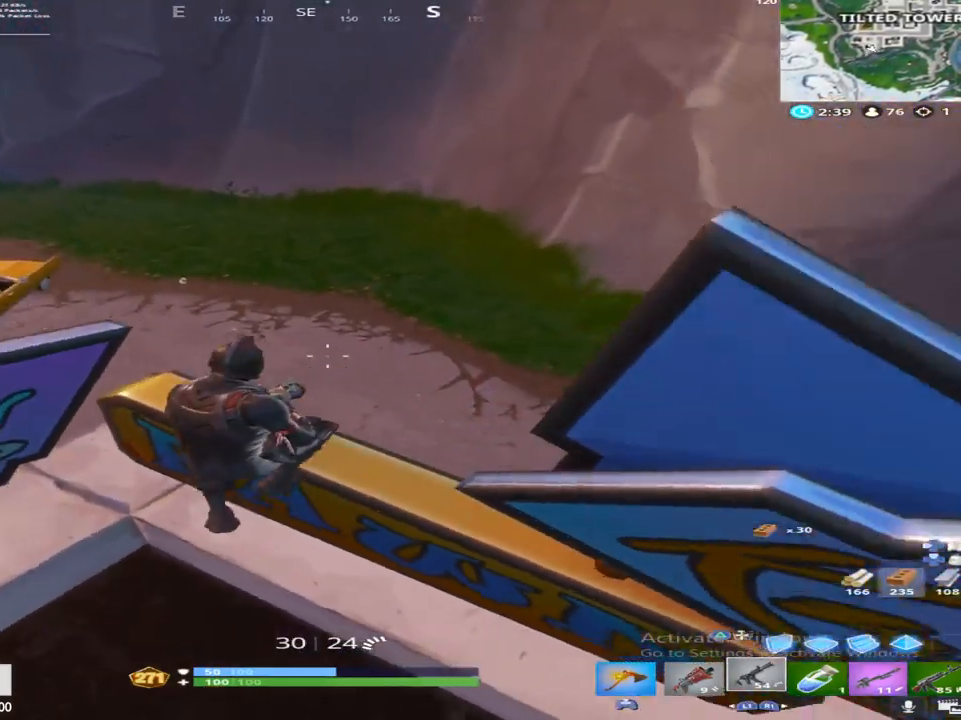
{"buttons": [], "left_stick": "up-left", "right_stick": "center", "events": [[183, "right_stick", "right"], [233, "left_stick", "up"], [467, "left_stick", "up-left"], [483, "right_stick", "center"]]}
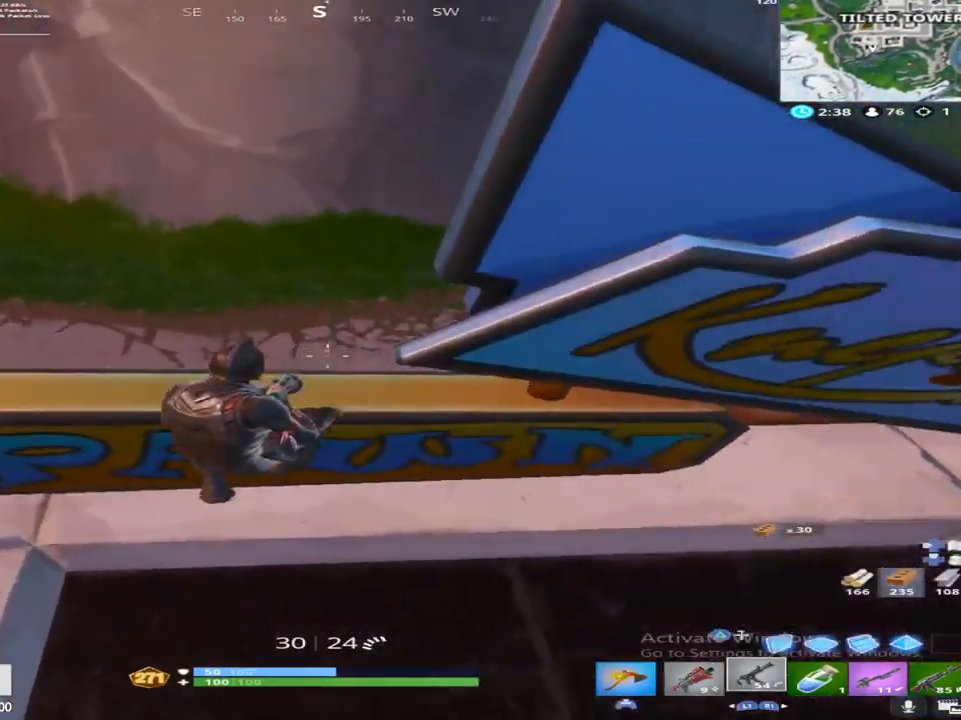
{"buttons": ["CROSS"], "left_stick": "up-right", "right_stick": "down-right", "events": [[133, "right_stick", "up-left"], [250, "right_stick", "center"], [333, "right_stick", "down-right"], [350, "CROSS", "down"], [400, "left_stick", "up-right"]]}
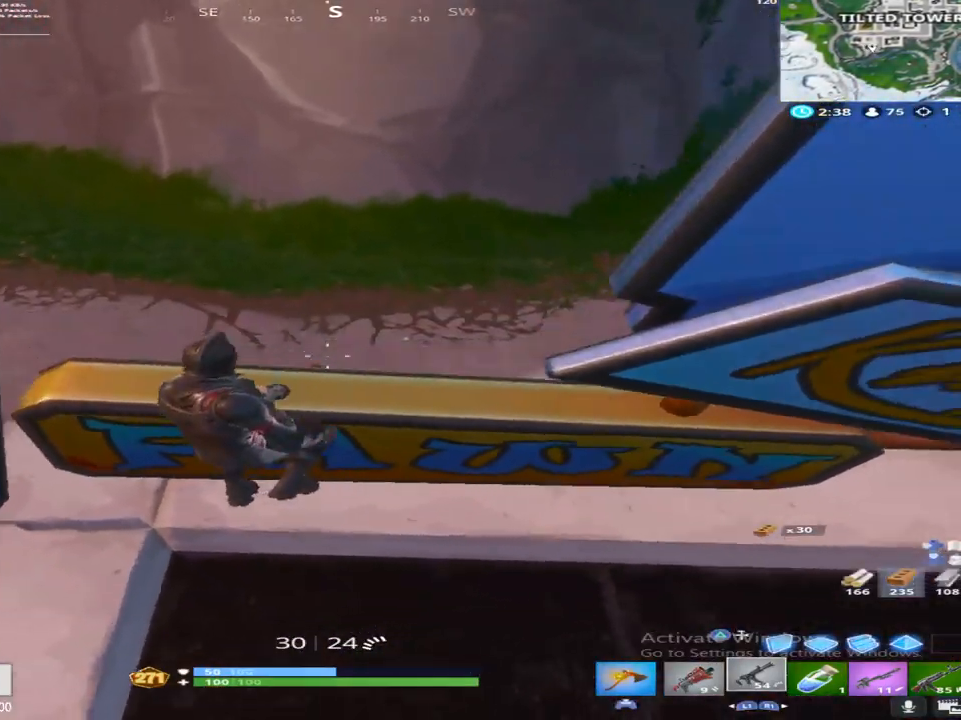
{"buttons": [], "left_stick": "up", "right_stick": "down-right", "events": [[33, "right_stick", "down"], [100, "left_stick", "up"], [217, "right_stick", "center"], [283, "CROSS", "up"], [350, "right_stick", "down-right"]]}
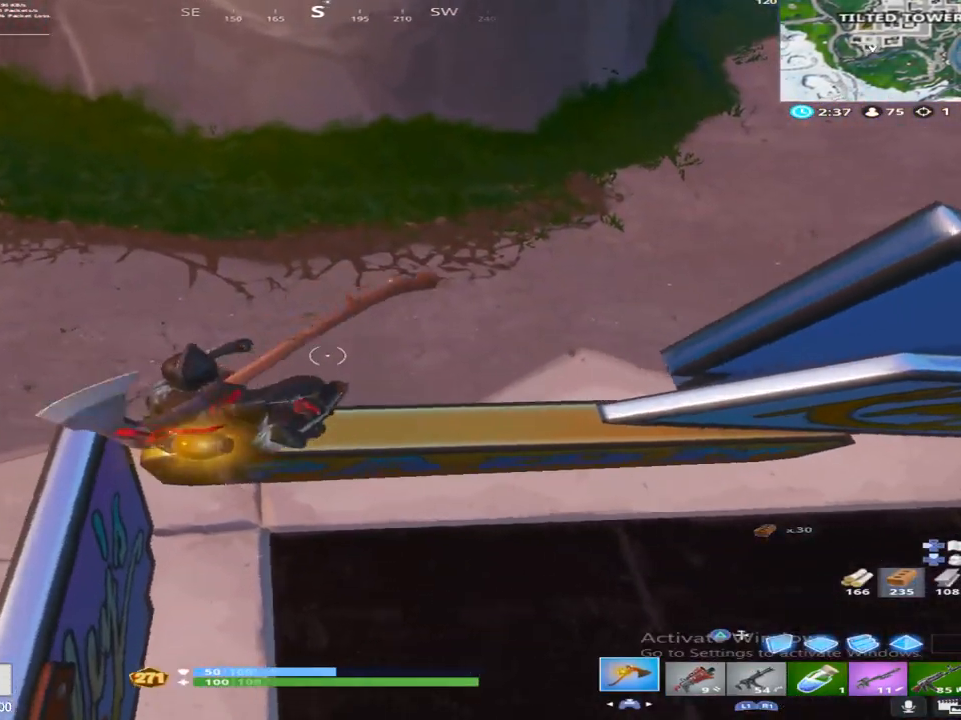
{"buttons": [], "left_stick": "up-left", "right_stick": "up-right", "events": [[50, "left_stick", "up-left"], [50, "right_stick", "right"], [267, "right_stick", "up-right"]]}
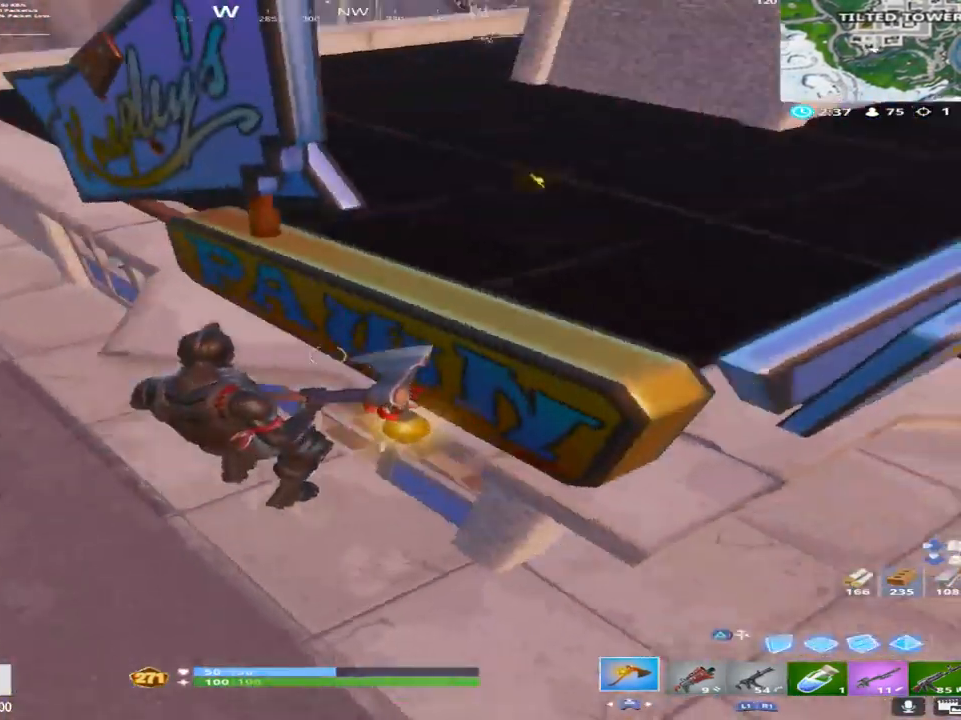
{"buttons": [], "left_stick": "up-left", "right_stick": "down", "events": [[50, "left_stick", "up"], [250, "left_stick", "up-left"], [250, "right_stick", "center"], [383, "right_stick", "down"]]}
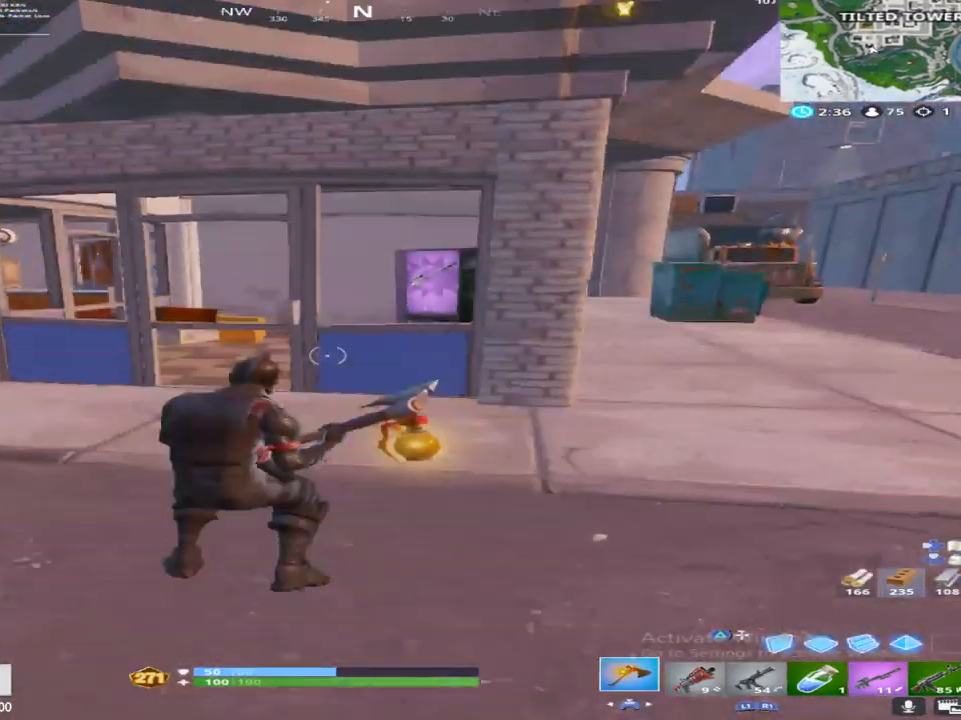
{"buttons": [], "left_stick": "up-left", "right_stick": "center", "events": [[33, "right_stick", "center"]]}
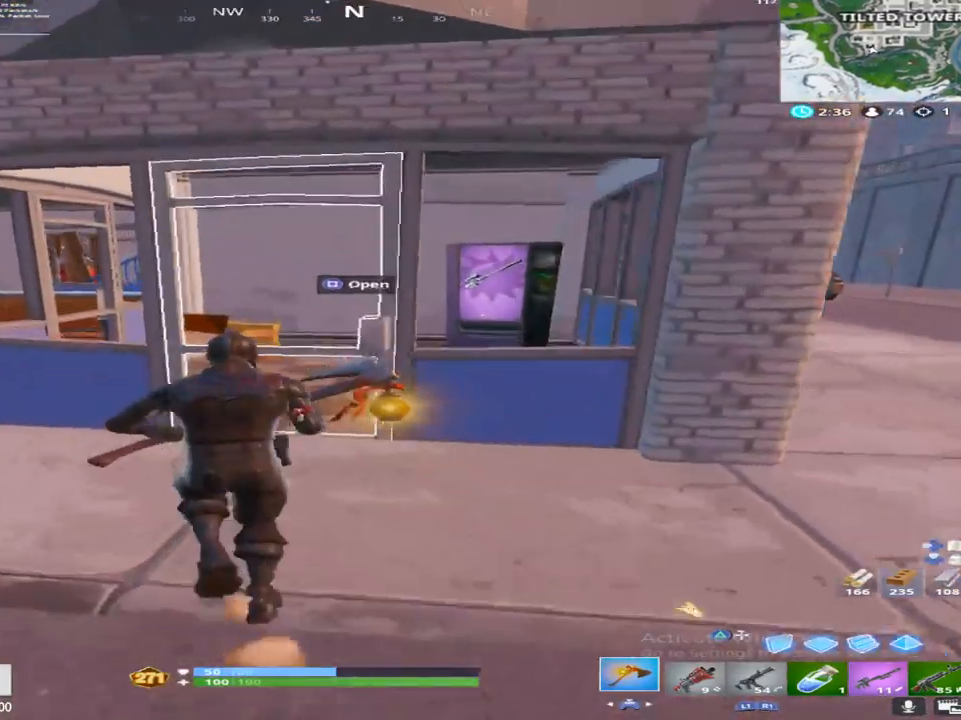
{"buttons": [], "left_stick": "up", "right_stick": "center", "events": [[17, "left_stick", "up"], [133, "SQUARE", "down"], [183, "right_stick", "right"], [267, "SQUARE", "up"], [483, "right_stick", "center"]]}